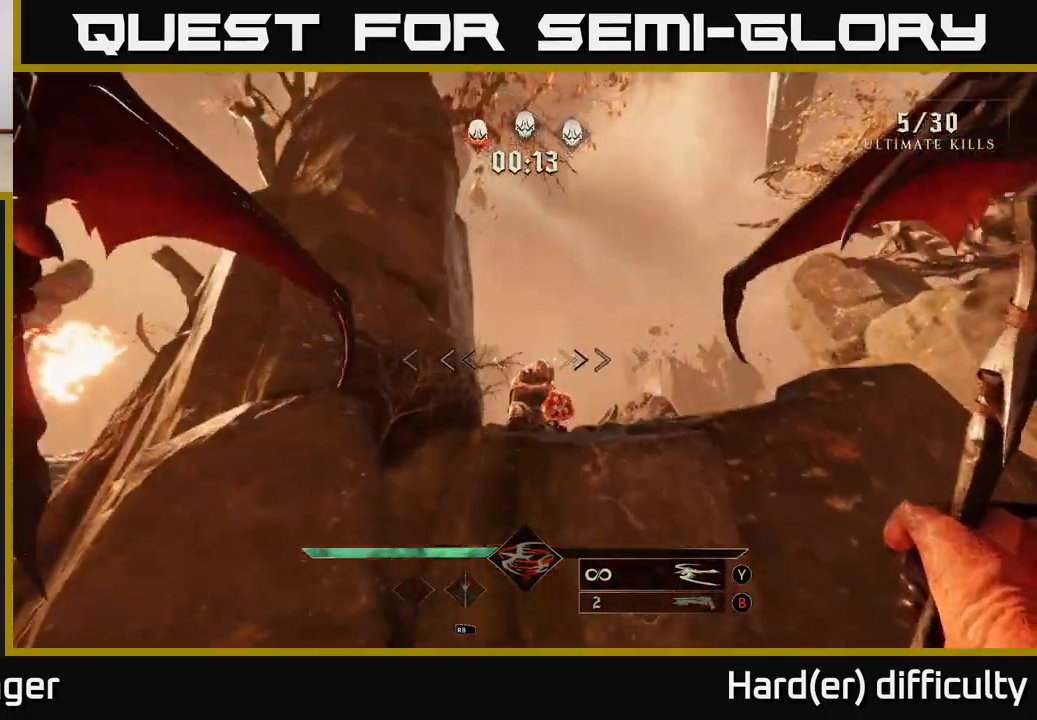
Gameplay with a controller (Xbox layout); each line is a JSON object with the inputs held at the frame after it. "events" lists button and stick changes between this image and that frame as [ms after this image, input, new state], when the widget could be followed in between.
{"buttons": [], "left_stick": "down", "right_stick": "up", "events": [[117, "right_stick", "center"], [217, "left_stick", "down"], [233, "R2", "down"], [333, "R2", "up"], [333, "left_stick", "center"], [350, "right_stick", "right"], [400, "right_stick", "up"], [483, "left_stick", "down"]]}
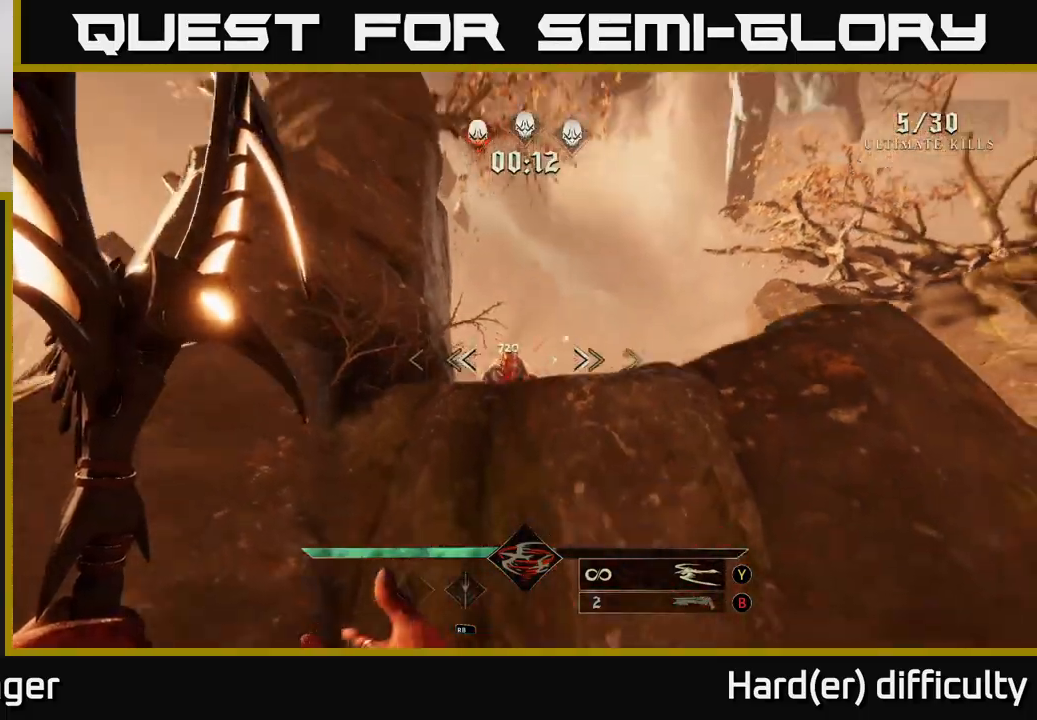
{"buttons": [], "left_stick": "down", "right_stick": "center", "events": [[100, "R2", "down"], [200, "R2", "up"], [233, "right_stick", "center"], [433, "A", "down"], [467, "A", "up"]]}
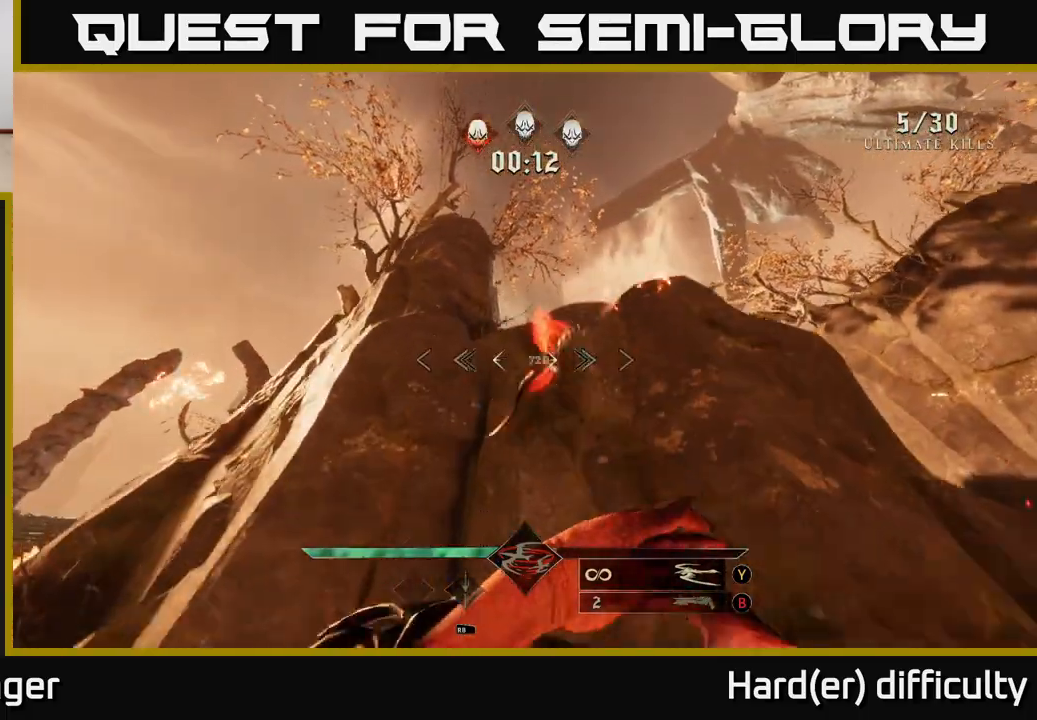
{"buttons": [], "left_stick": "up", "right_stick": "center", "events": [[67, "left_stick", "center"], [133, "A", "down"], [267, "A", "up"], [500, "left_stick", "up"]]}
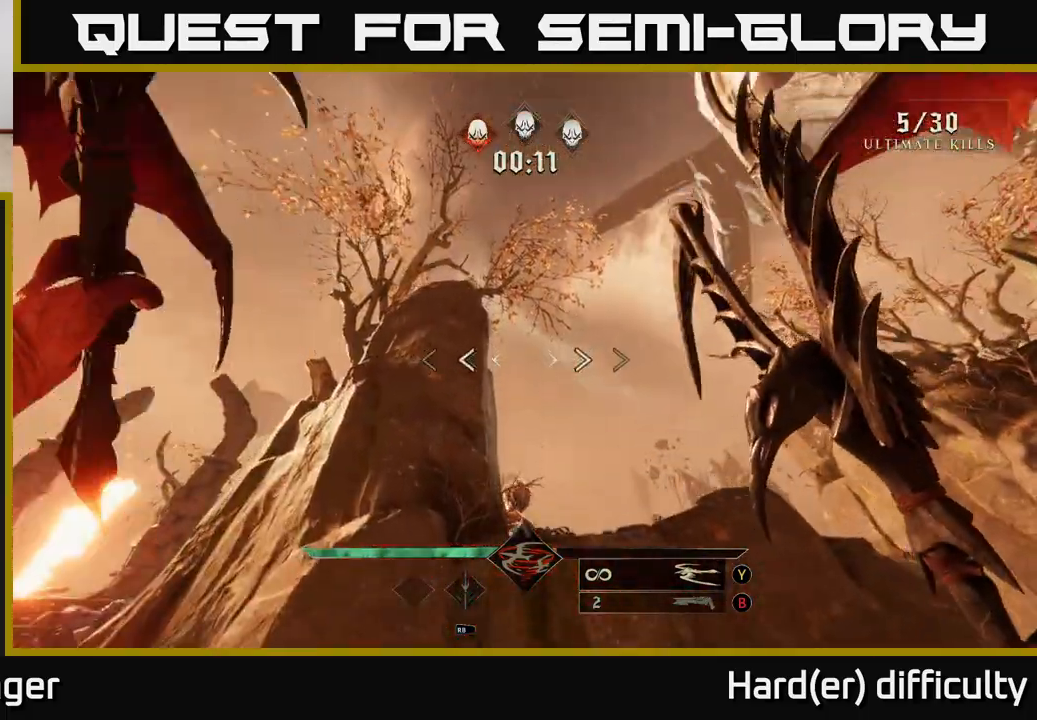
{"buttons": [], "left_stick": "down", "right_stick": "center", "events": [[17, "right_stick", "down"], [267, "R2", "down"], [267, "right_stick", "left"], [350, "left_stick", "down-right"], [400, "R2", "up"], [417, "right_stick", "center"], [450, "left_stick", "down"]]}
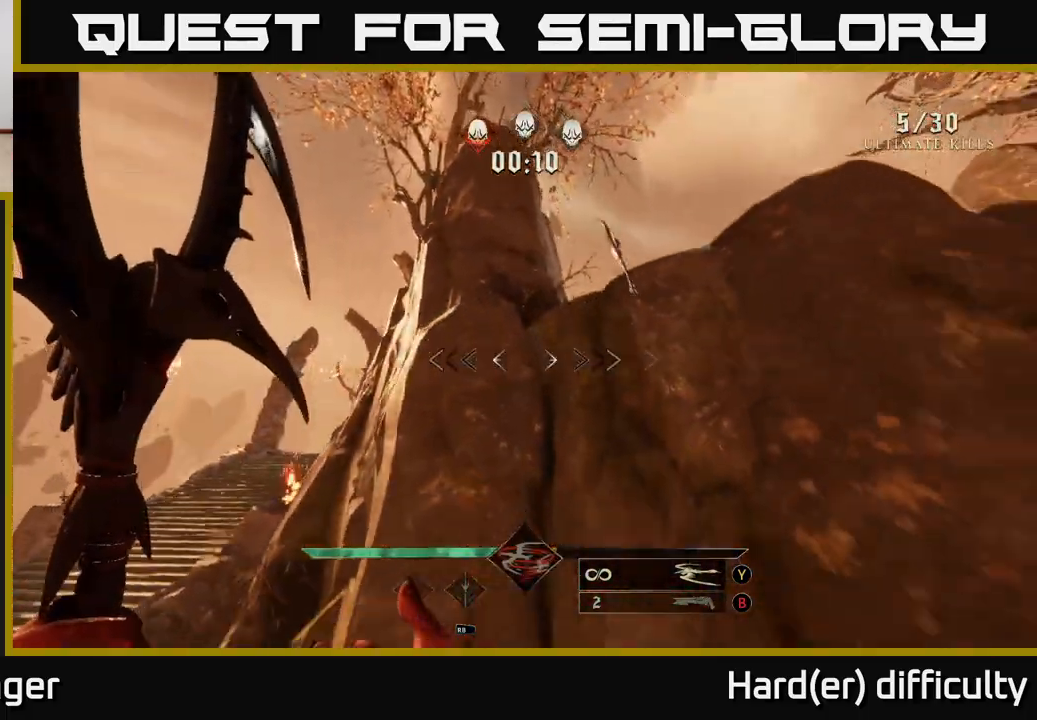
{"buttons": [], "left_stick": "up-left", "right_stick": "down", "events": [[17, "left_stick", "down-left"], [117, "left_stick", "left"], [167, "right_stick", "down-left"], [250, "L2", "down"], [250, "left_stick", "up-left"], [283, "right_stick", "center"], [367, "L2", "up"], [433, "right_stick", "down"]]}
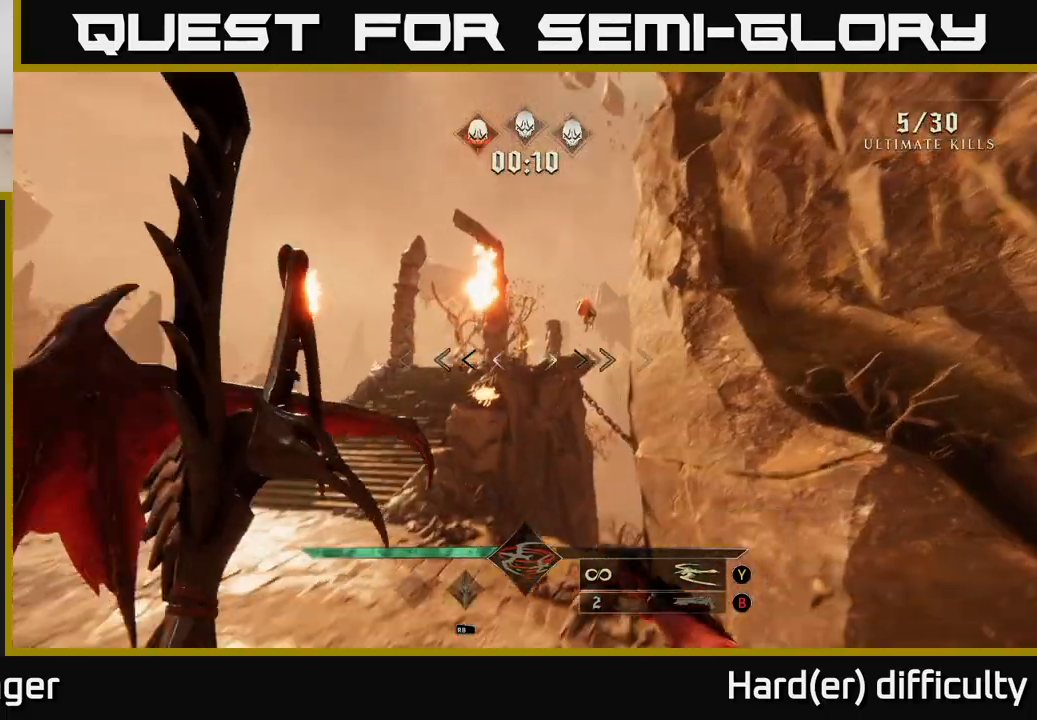
{"buttons": [], "left_stick": "up-left", "right_stick": "right", "events": [[67, "right_stick", "down-left"], [217, "right_stick", "center"], [317, "right_stick", "right"]]}
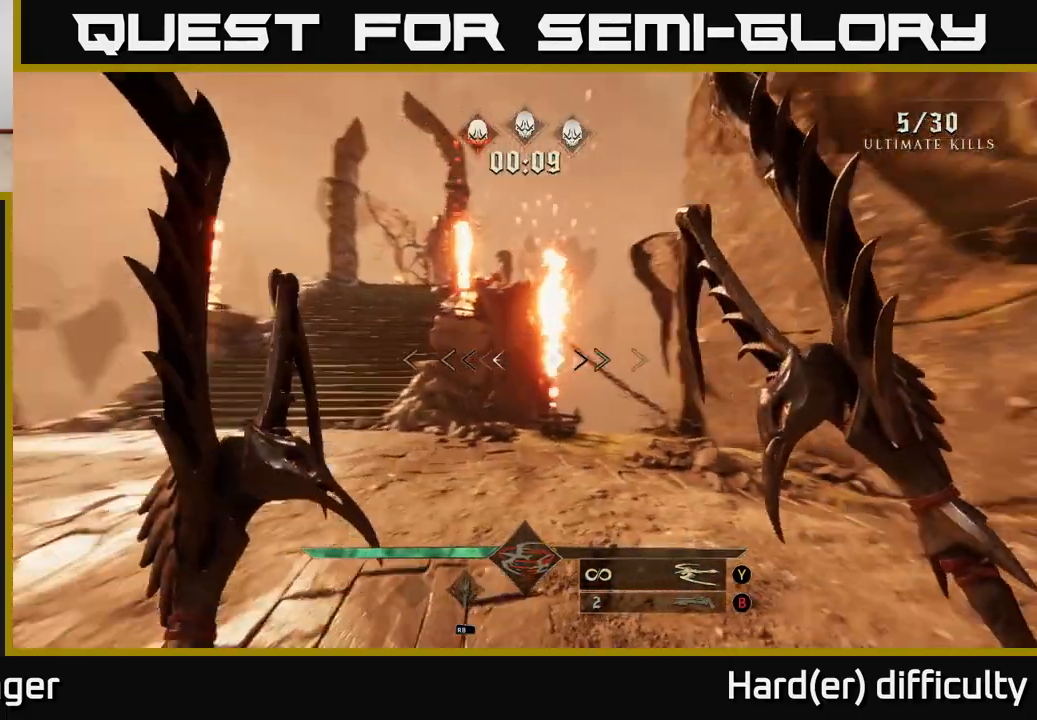
{"buttons": [], "left_stick": "up-left", "right_stick": "left", "events": [[150, "left_stick", "down-left"], [417, "right_stick", "left"], [467, "left_stick", "up-left"]]}
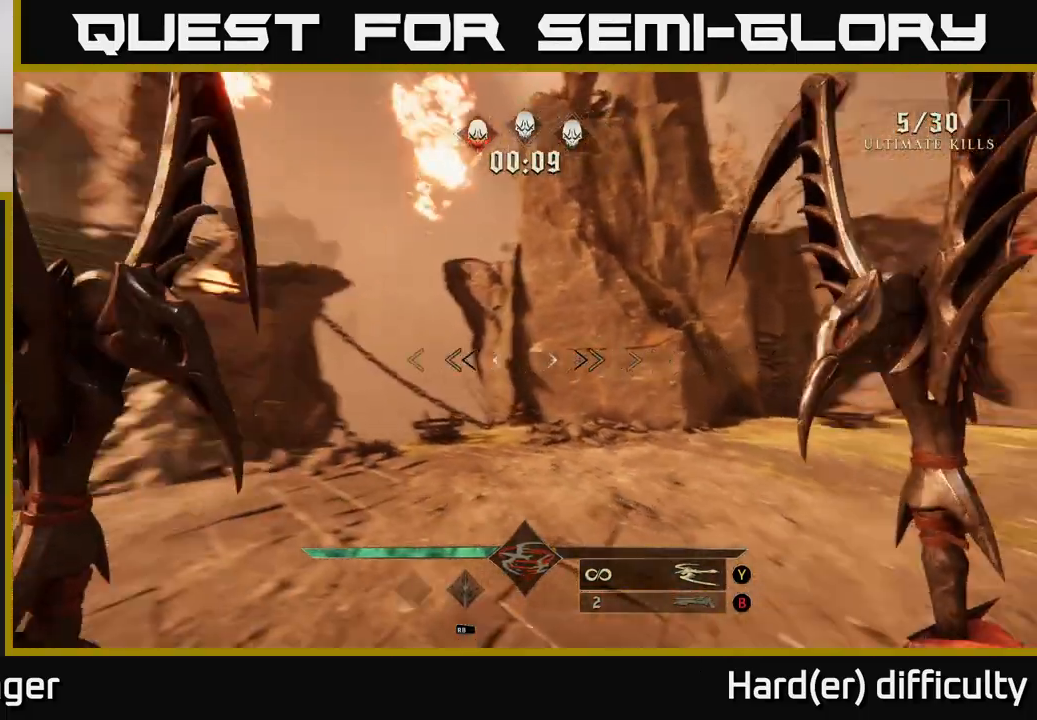
{"buttons": [], "left_stick": "up-left", "right_stick": "center", "events": [[183, "L2", "down"], [183, "right_stick", "center"], [400, "L2", "up"]]}
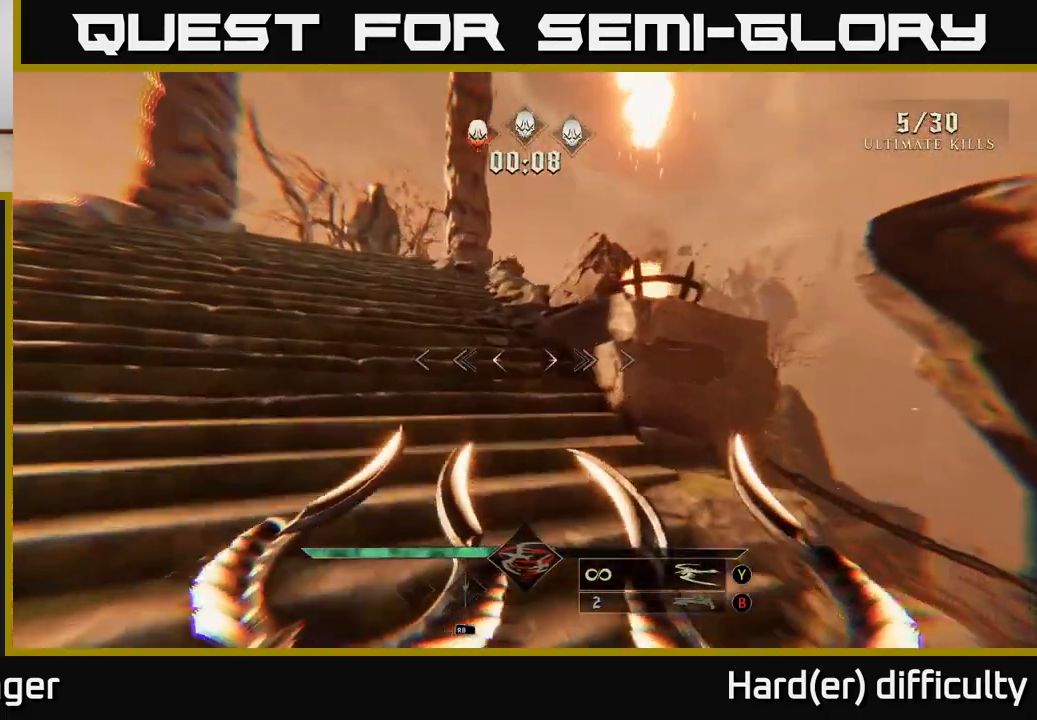
{"buttons": [], "left_stick": "up", "right_stick": "up", "events": [[50, "right_stick", "up-right"], [183, "right_stick", "center"], [433, "left_stick", "up"], [483, "right_stick", "up"]]}
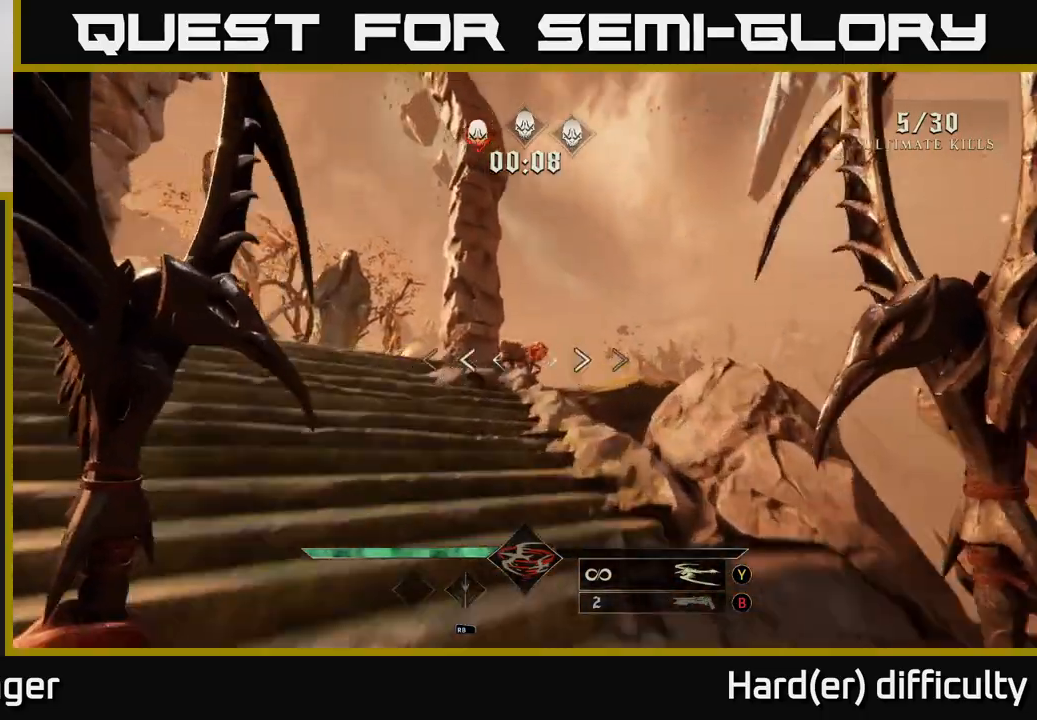
{"buttons": ["R2"], "left_stick": "up-left", "right_stick": "center", "events": [[83, "R2", "down"], [83, "right_stick", "center"], [150, "R2", "up"], [250, "left_stick", "up-left"], [333, "right_stick", "down"], [433, "right_stick", "center"], [450, "R2", "down"]]}
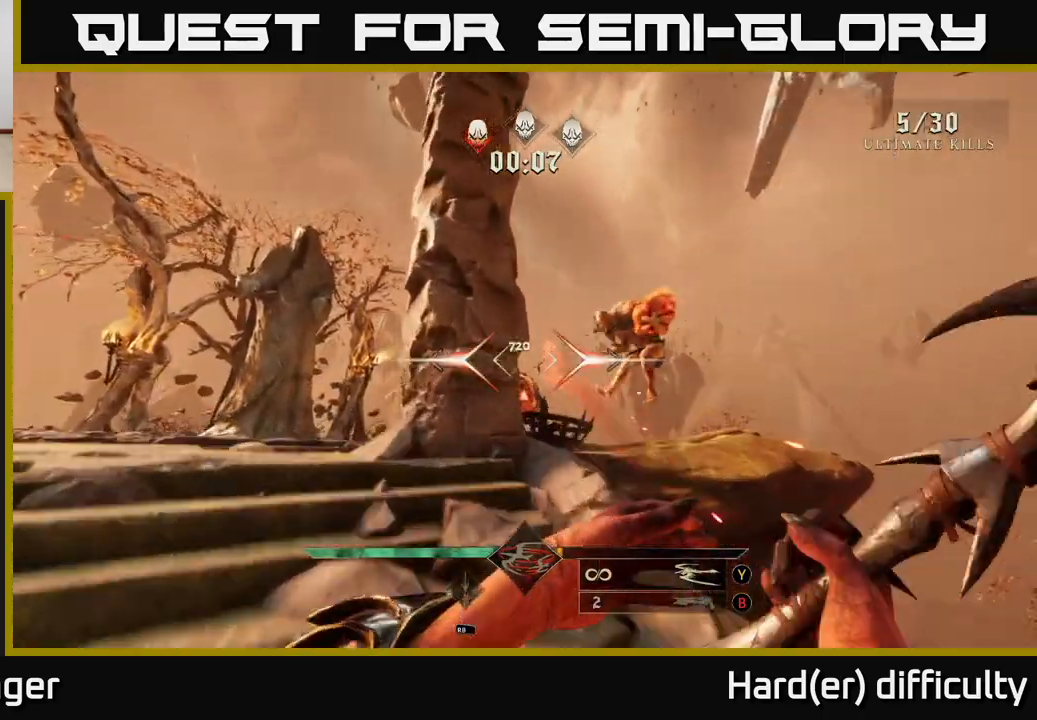
{"buttons": [], "left_stick": "left", "right_stick": "center", "events": [[17, "R2", "up"], [83, "left_stick", "left"], [133, "right_stick", "down-right"], [367, "right_stick", "center"]]}
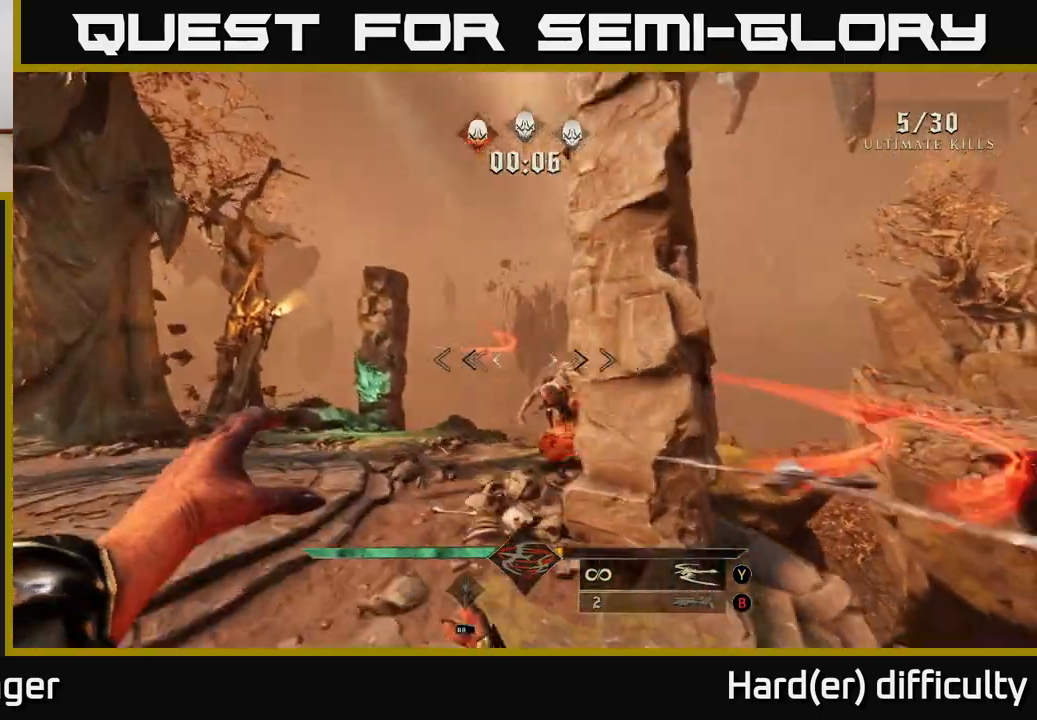
{"buttons": [], "left_stick": "center", "right_stick": "center", "events": [[33, "right_stick", "right"], [183, "right_stick", "center"], [283, "R2", "down"], [300, "right_stick", "down-right"], [383, "left_stick", "center"], [400, "R2", "up"], [400, "right_stick", "center"]]}
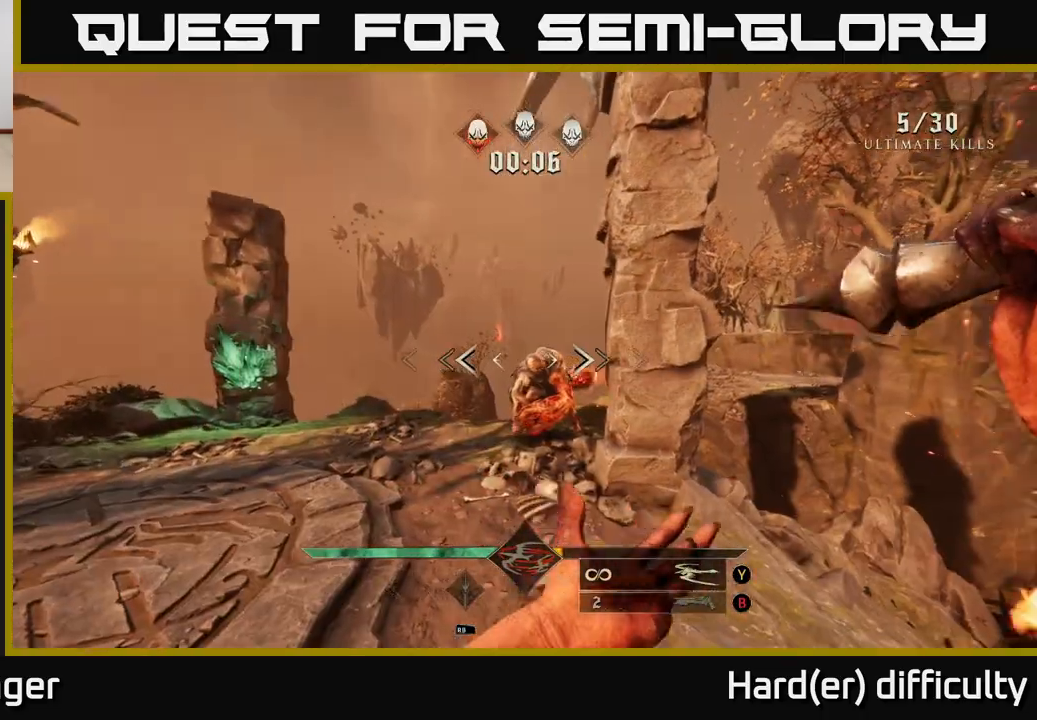
{"buttons": [], "left_stick": "center", "right_stick": "right", "events": [[17, "right_stick", "right"], [67, "left_stick", "left"], [150, "right_stick", "center"], [200, "left_stick", "center"], [250, "left_stick", "left"], [267, "R2", "down"], [333, "R2", "up"], [400, "left_stick", "center"], [483, "right_stick", "right"]]}
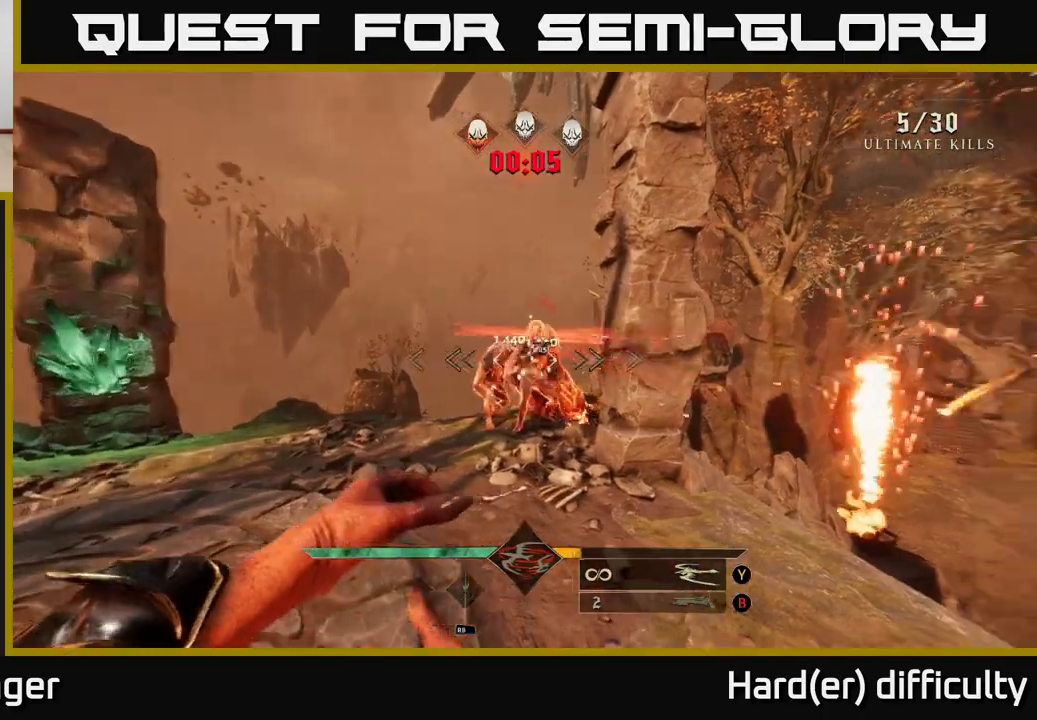
{"buttons": [], "left_stick": "center", "right_stick": "center", "events": [[100, "right_stick", "center"], [133, "left_stick", "up-left"], [350, "left_stick", "center"]]}
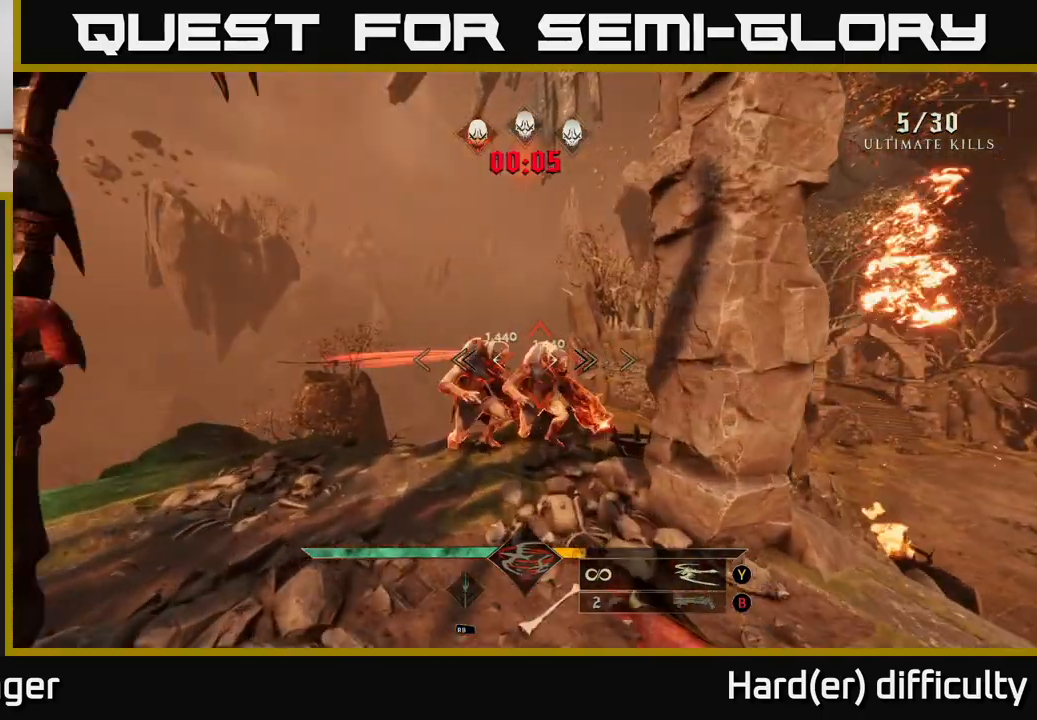
{"buttons": [], "left_stick": "left", "right_stick": "center", "events": [[67, "left_stick", "left"], [117, "right_stick", "down-right"], [133, "R2", "down"], [200, "left_stick", "down"], [283, "R2", "up"], [317, "left_stick", "center"], [317, "right_stick", "center"], [400, "left_stick", "left"]]}
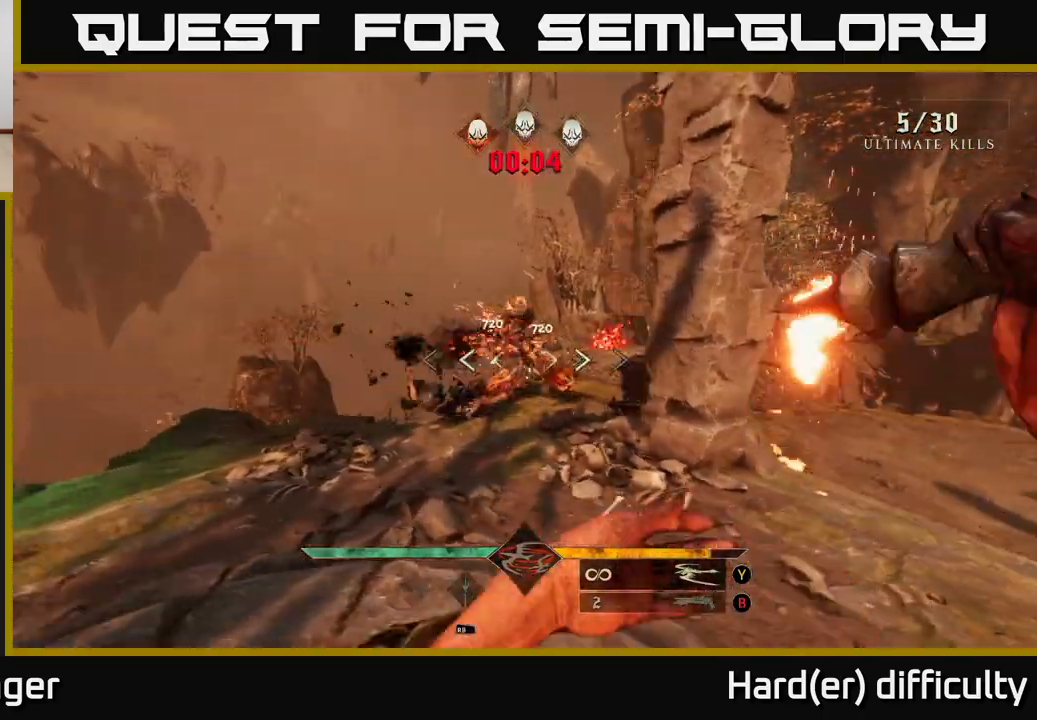
{"buttons": [], "left_stick": "up", "right_stick": "down-right", "events": [[100, "right_stick", "right"], [300, "left_stick", "right"], [450, "right_stick", "down-right"], [500, "left_stick", "up"]]}
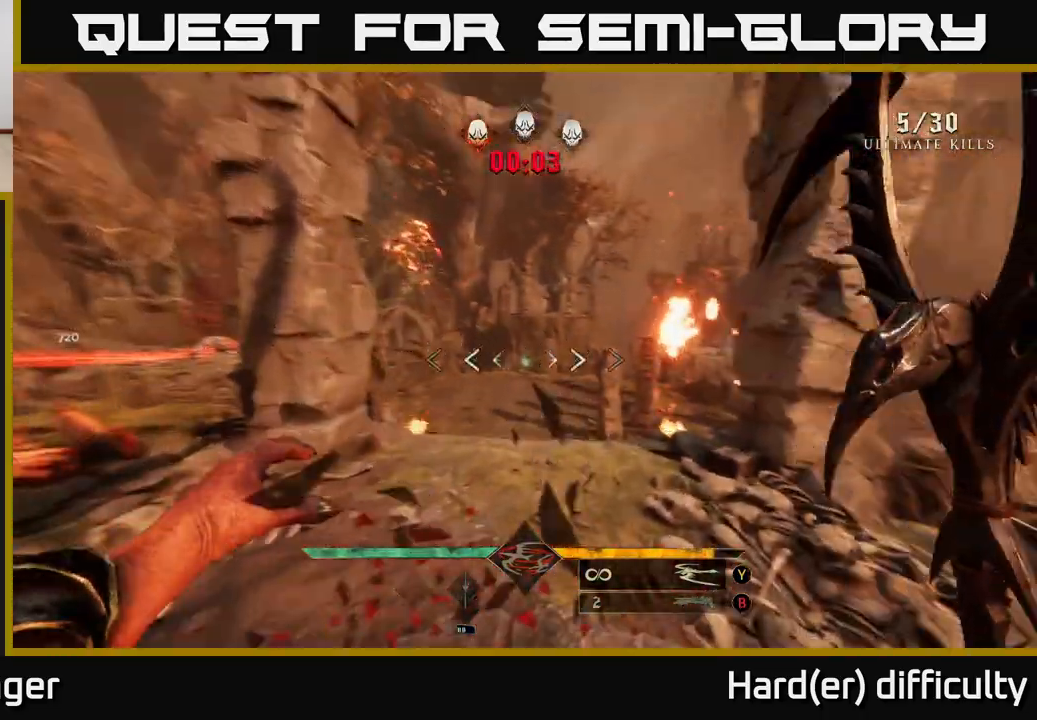
{"buttons": [], "left_stick": "up", "right_stick": "down-left", "events": [[67, "right_stick", "center"], [117, "L2", "down"], [267, "L2", "up"], [367, "right_stick", "down-left"]]}
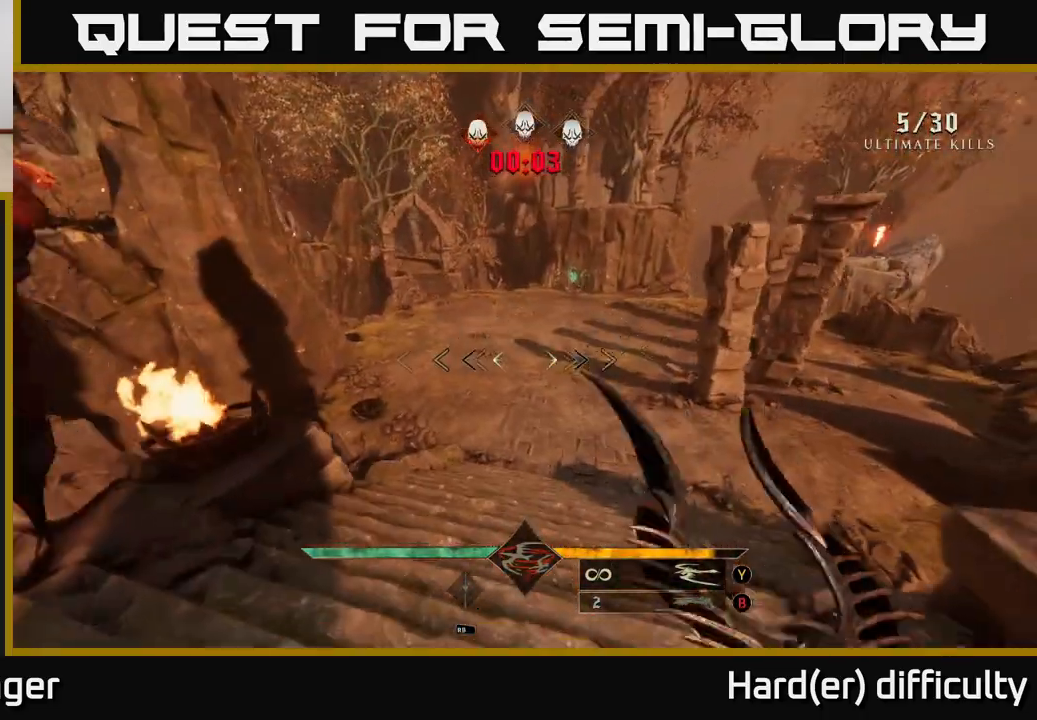
{"buttons": [], "left_stick": "up", "right_stick": "up-right", "events": [[33, "right_stick", "center"], [133, "right_stick", "left"], [217, "right_stick", "center"], [317, "L2", "down"], [367, "right_stick", "up-right"], [433, "L2", "up"]]}
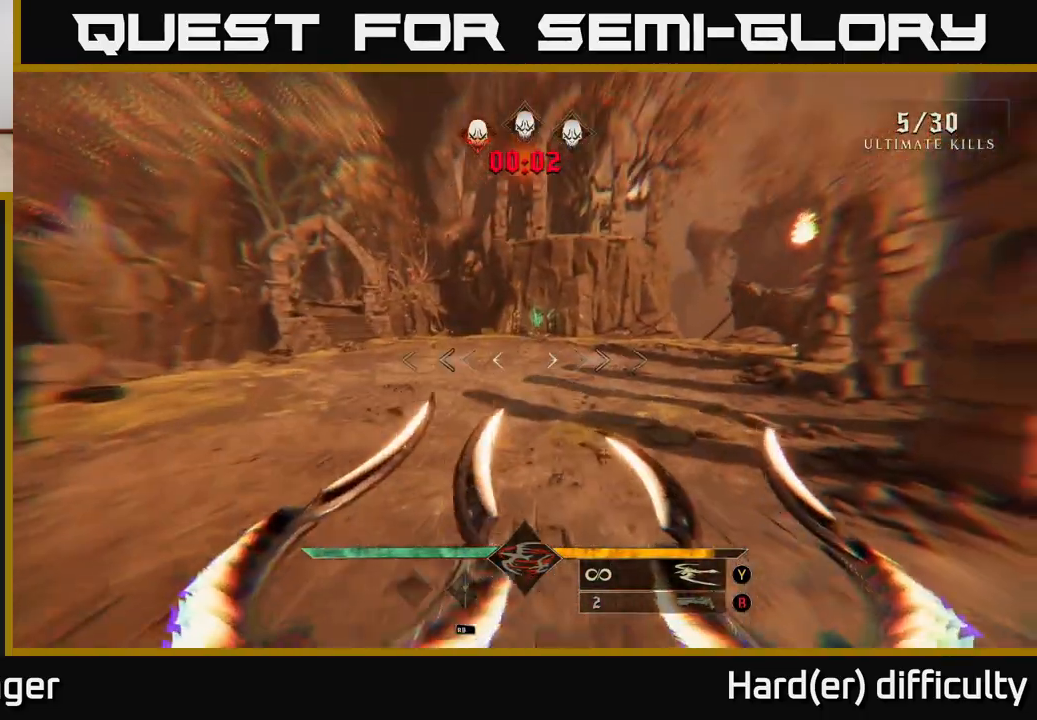
{"buttons": [], "left_stick": "up", "right_stick": "center", "events": [[33, "right_stick", "center"], [150, "right_stick", "right"], [383, "right_stick", "center"]]}
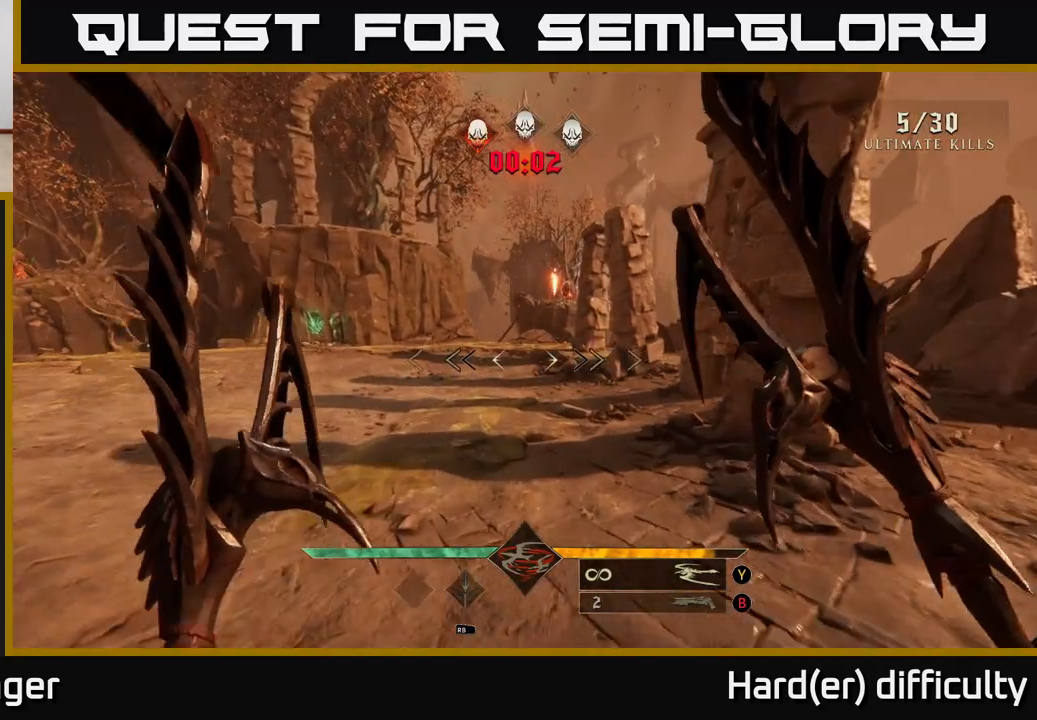
{"buttons": [], "left_stick": "up-left", "right_stick": "up", "events": [[67, "right_stick", "up-right"], [83, "L2", "down"], [167, "right_stick", "center"], [250, "L2", "up"], [350, "left_stick", "up-left"], [417, "right_stick", "up"]]}
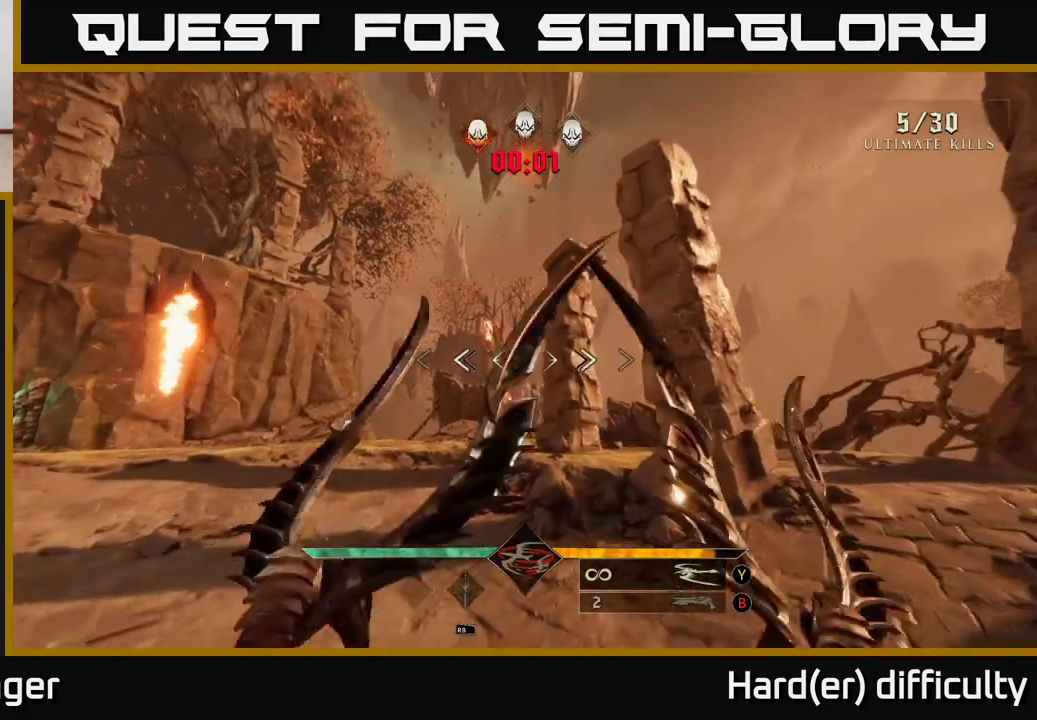
{"buttons": [], "left_stick": "up", "right_stick": "center", "events": [[17, "left_stick", "up"], [67, "right_stick", "center"], [250, "R2", "down"], [317, "R2", "up"]]}
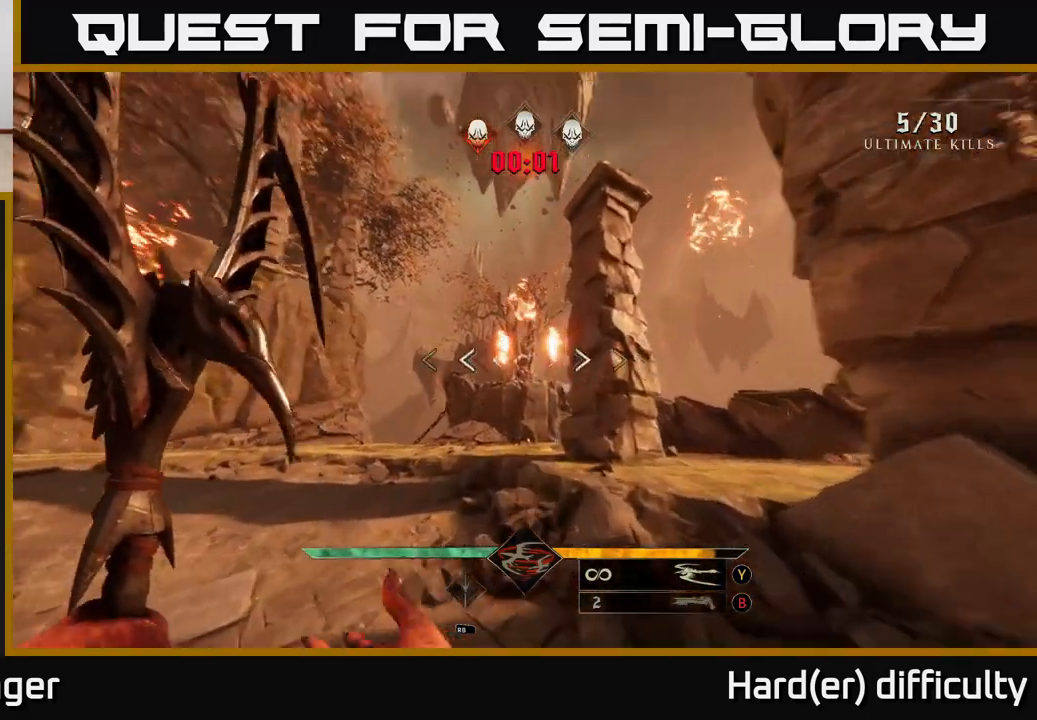
{"buttons": [], "left_stick": "up", "right_stick": "center", "events": [[17, "right_stick", "up-left"], [67, "R2", "down"], [100, "right_stick", "center"], [133, "R2", "up"], [183, "L2", "down"], [300, "L2", "up"]]}
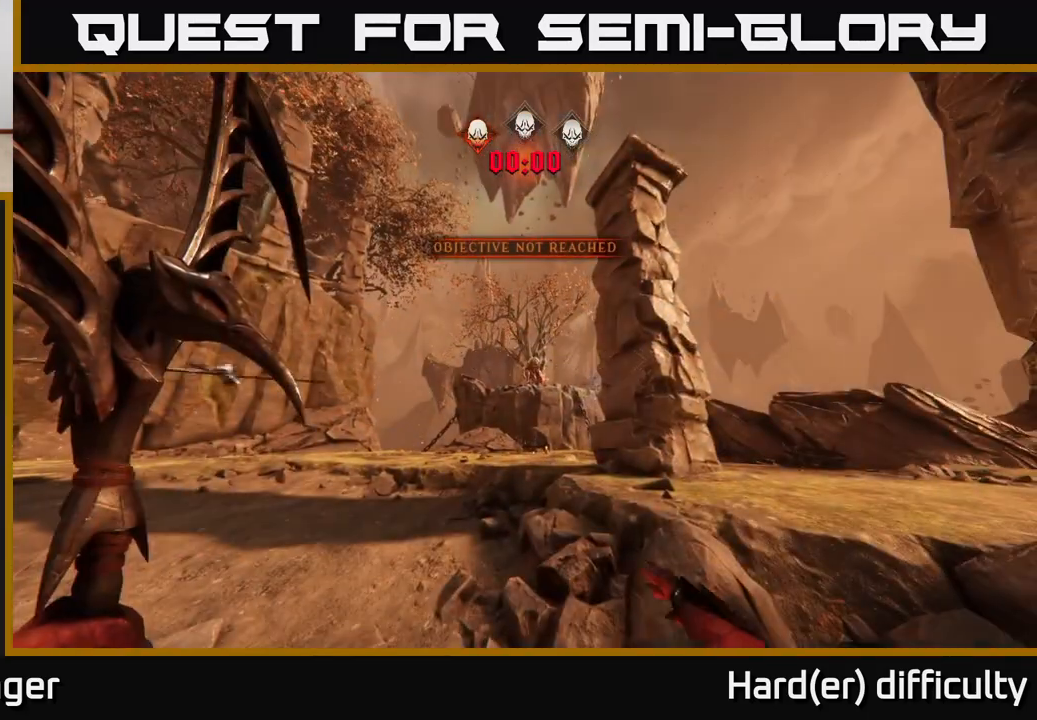
{"buttons": [], "left_stick": "center", "right_stick": "center", "events": [[150, "left_stick", "center"], [217, "A", "down"], [350, "A", "up"]]}
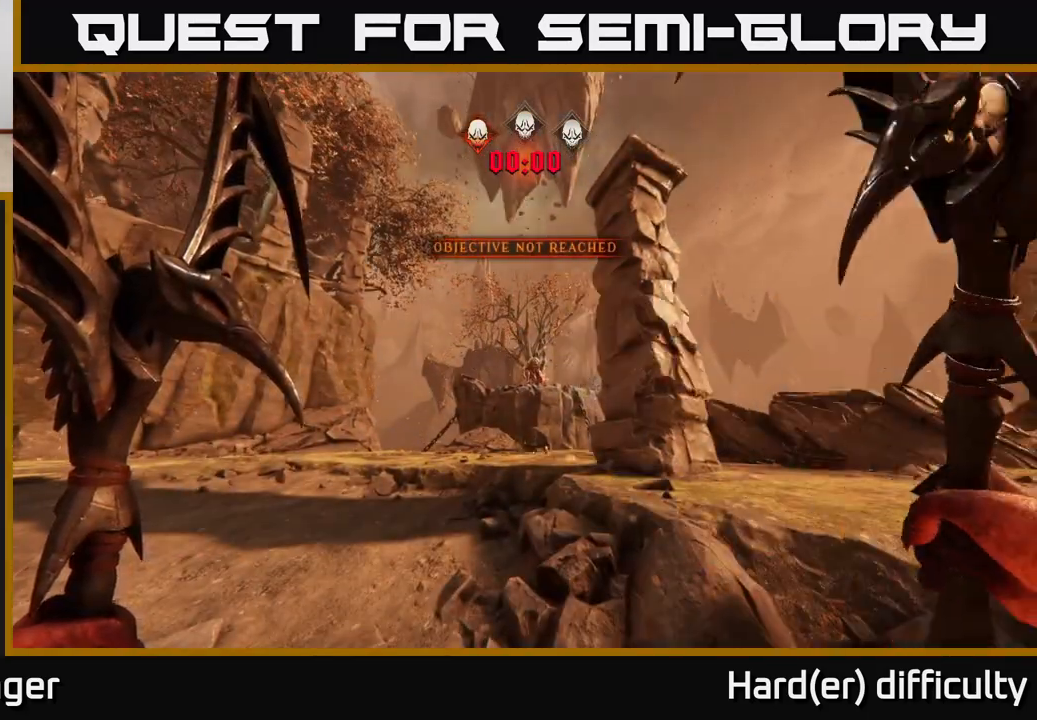
{"buttons": [], "left_stick": "center", "right_stick": "center", "events": []}
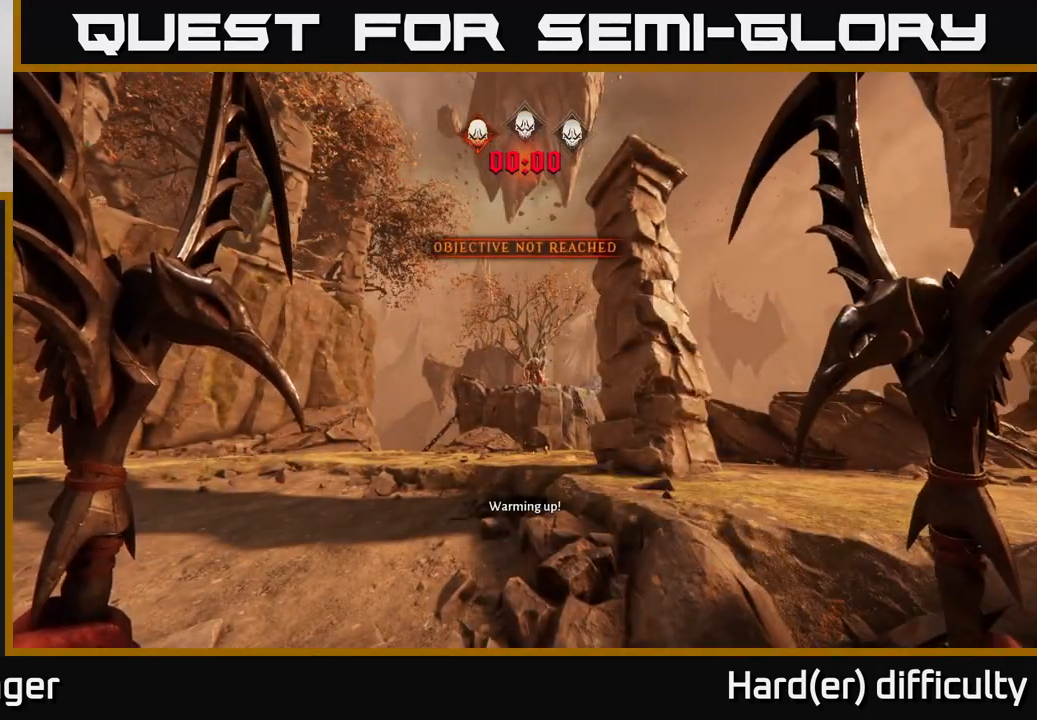
{"buttons": [], "left_stick": "center", "right_stick": "center", "events": []}
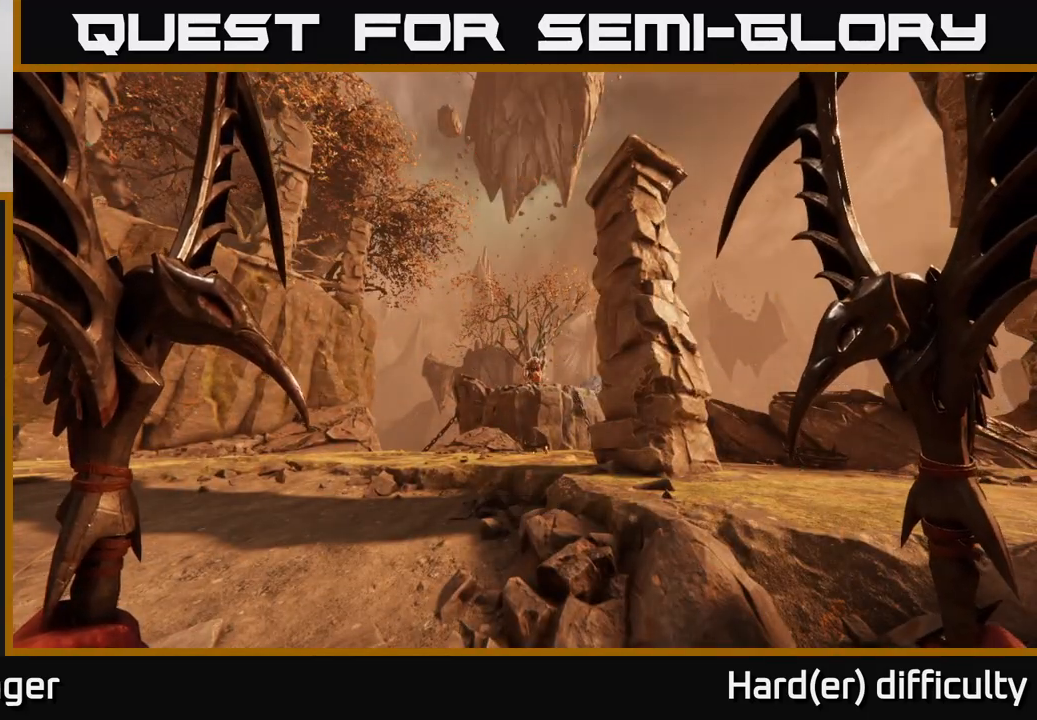
{"buttons": [], "left_stick": "center", "right_stick": "center", "events": [[183, "A", "down"], [300, "A", "up"]]}